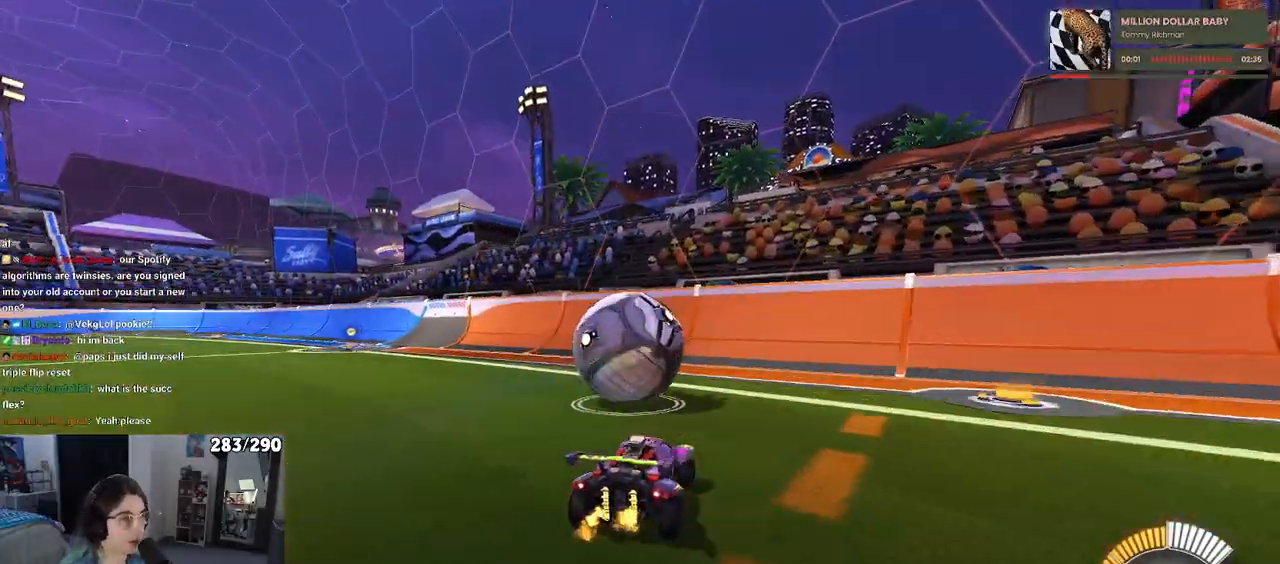
Gameplay with a controller (PlayStation layout); each line is a JSON object with the inputs held at the frame after it. "events" lists button and stick changes between this image and that frame as [ms after this image, input, new state], when the widget could be followed in between.
{"buttons": ["R2"], "left_stick": "center", "right_stick": "center", "events": [[133, "R1", "down"], [217, "left_stick", "left"], [350, "left_stick", "center"], [433, "R1", "up"]]}
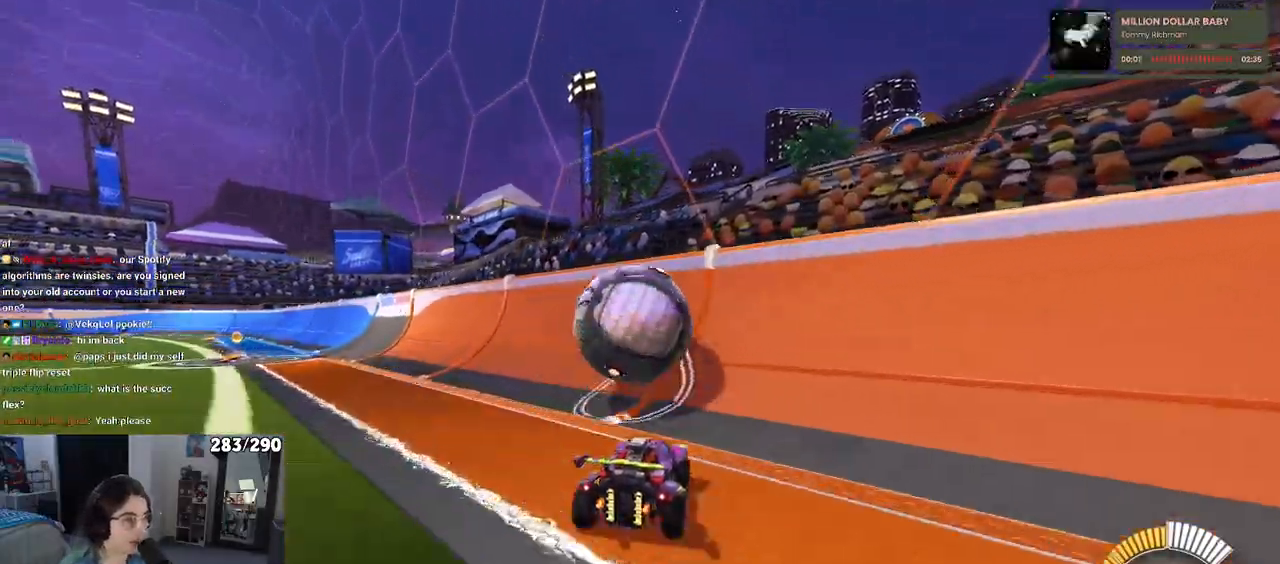
{"buttons": ["CROSS", "L1", "R2"], "left_stick": "down-right", "right_stick": "center", "events": [[267, "left_stick", "left"], [433, "CROSS", "down"], [433, "left_stick", "down-right"], [500, "L1", "down"]]}
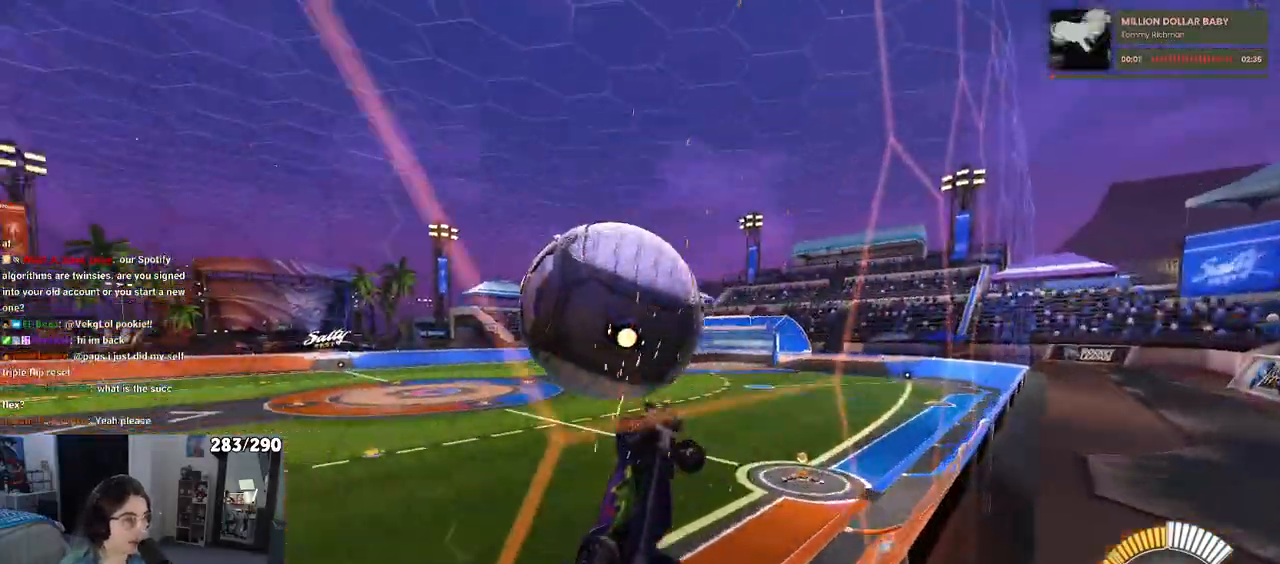
{"buttons": ["L1", "R2"], "left_stick": "right", "right_stick": "center", "events": [[67, "CROSS", "up"], [233, "left_stick", "left"], [333, "left_stick", "center"], [400, "left_stick", "right"]]}
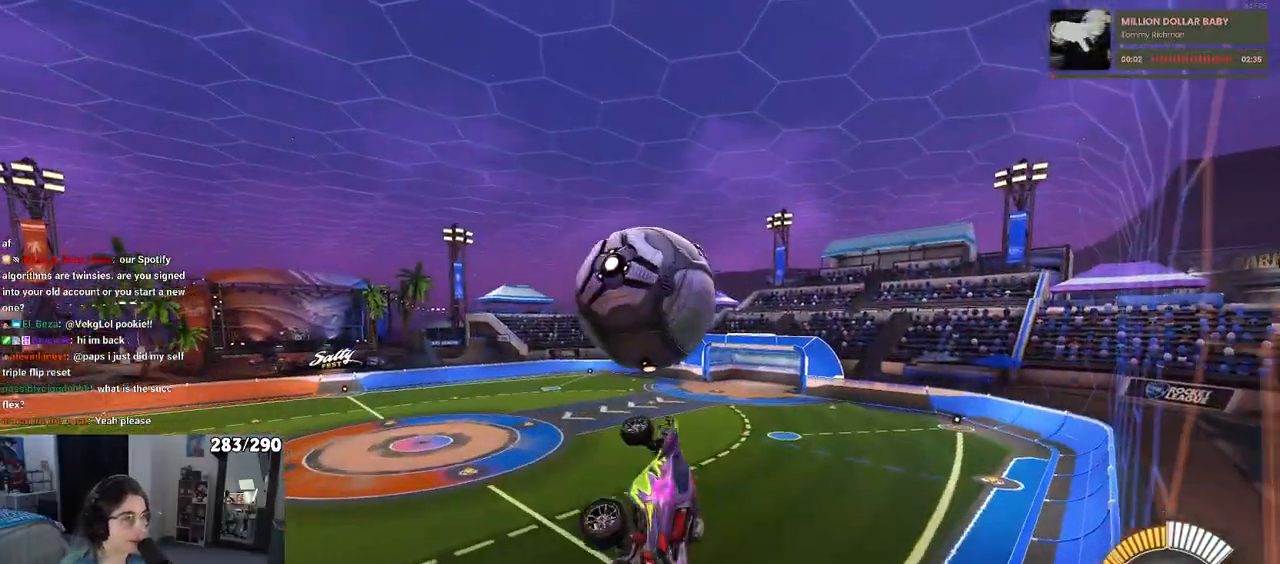
{"buttons": ["L1", "R1", "R2"], "left_stick": "down-left", "right_stick": "center", "events": [[33, "R1", "down"], [50, "left_stick", "center"], [200, "left_stick", "left"], [267, "left_stick", "down-left"]]}
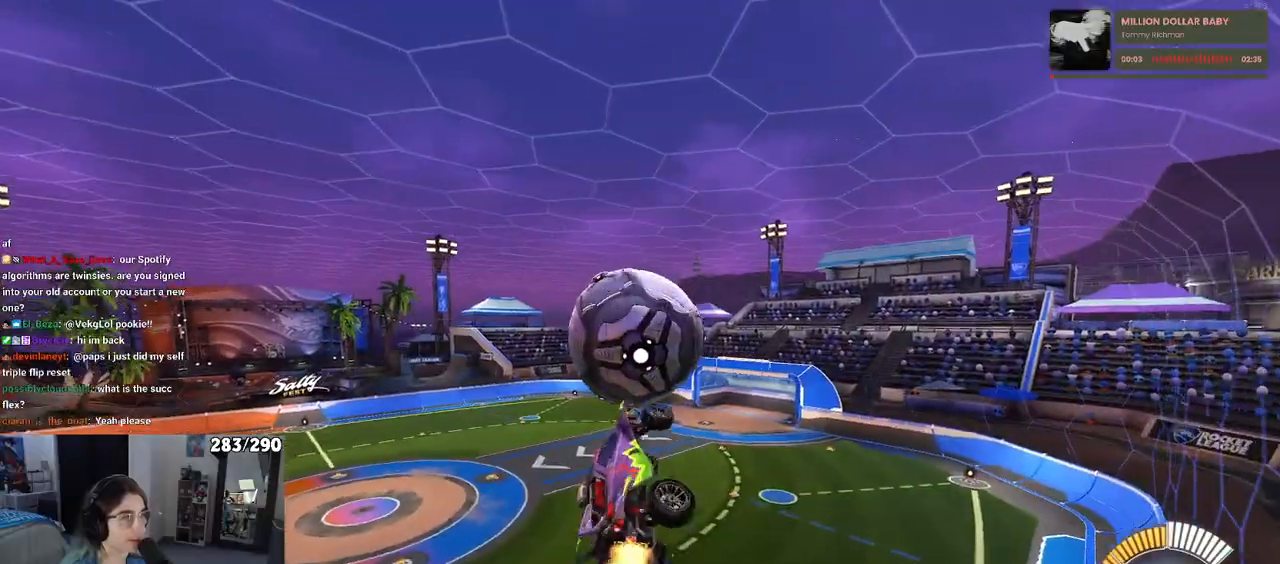
{"buttons": ["R1", "R2"], "left_stick": "left", "right_stick": "center", "events": [[117, "L1", "up"], [183, "left_stick", "down"], [467, "left_stick", "left"]]}
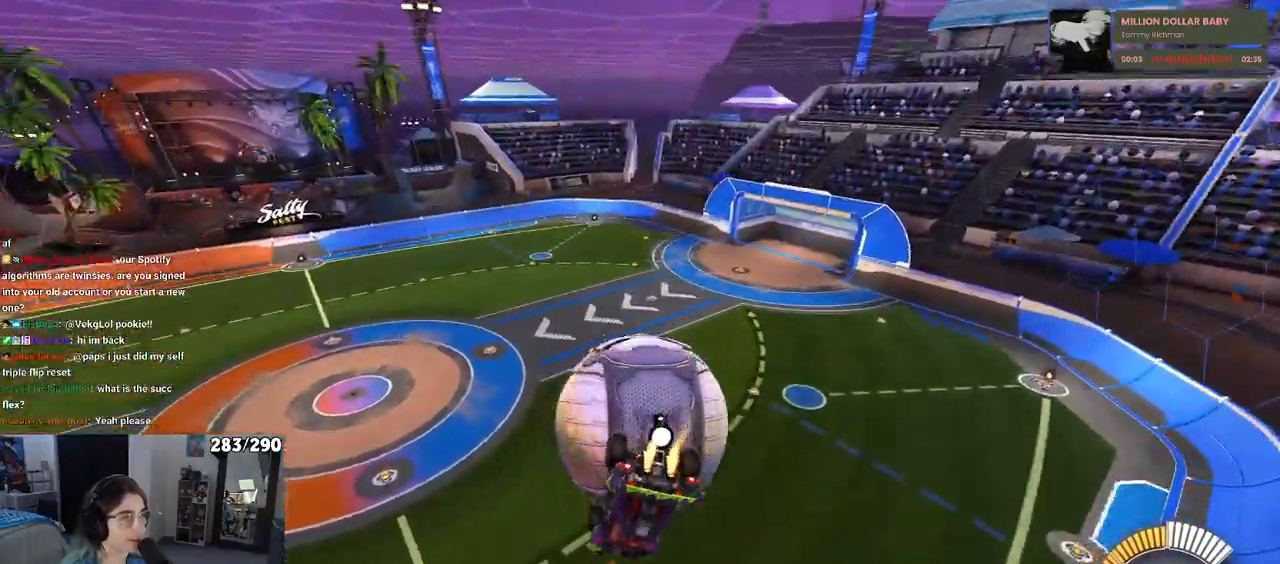
{"buttons": ["L1", "R2"], "left_stick": "down", "right_stick": "center", "events": [[67, "L1", "down"], [133, "R1", "up"], [217, "left_stick", "down-left"], [350, "left_stick", "down"]]}
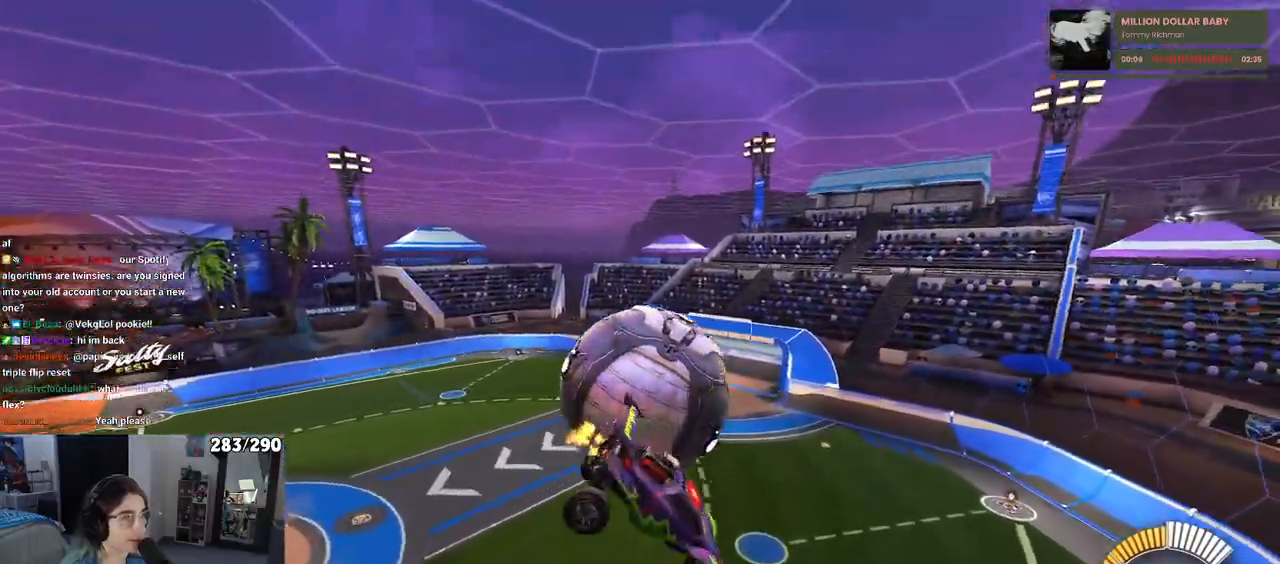
{"buttons": ["CROSS", "R1", "R2"], "left_stick": "down", "right_stick": "center", "events": [[100, "R1", "down"], [150, "left_stick", "left"], [267, "L1", "up"], [267, "R1", "up"], [317, "left_stick", "up-left"], [400, "R1", "down"], [433, "CROSS", "down"], [467, "left_stick", "down"]]}
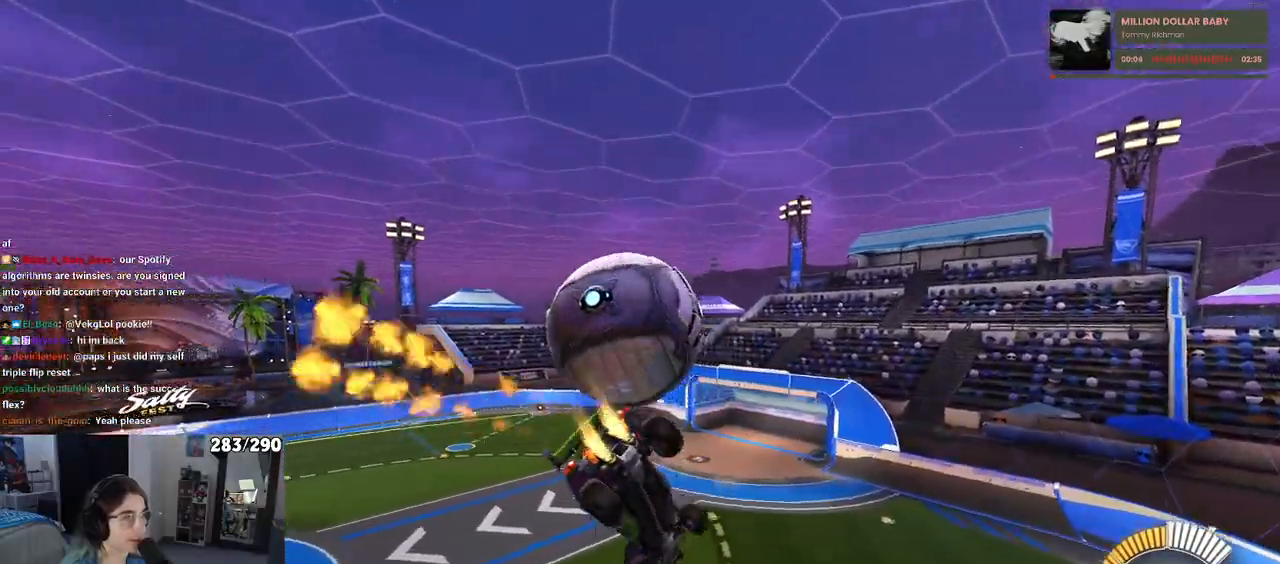
{"buttons": ["SQUARE", "R2"], "left_stick": "left", "right_stick": "center", "events": [[33, "CROSS", "up"], [67, "R1", "up"], [317, "left_stick", "center"], [433, "SQUARE", "down"], [433, "left_stick", "left"]]}
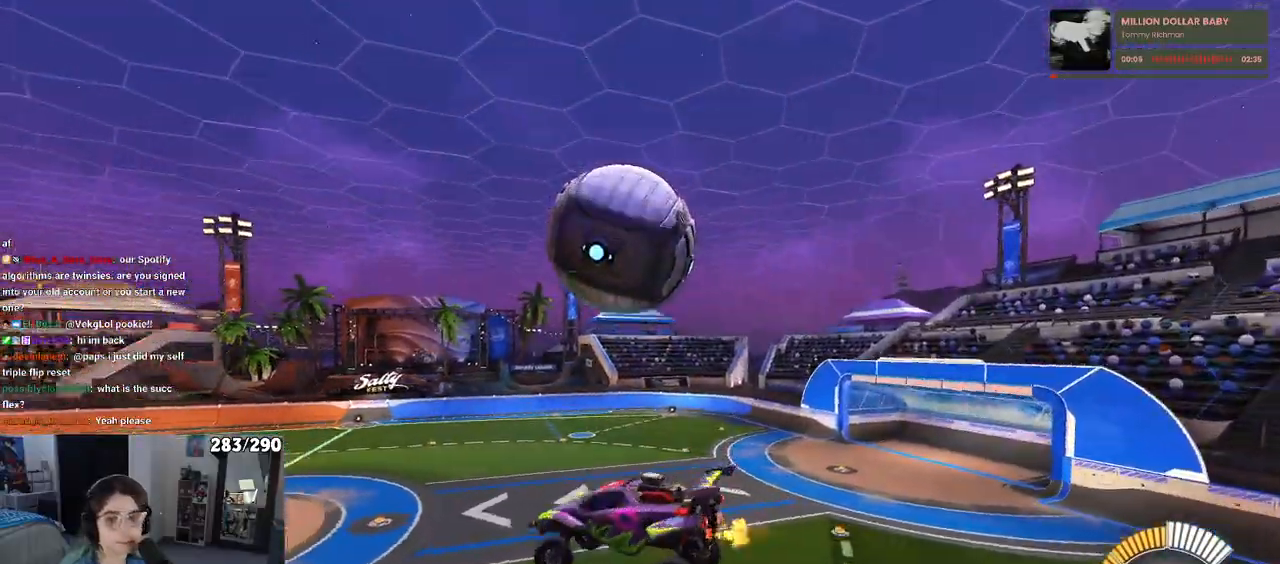
{"buttons": ["SQUARE", "R2"], "left_stick": "center", "right_stick": "center", "events": [[50, "left_stick", "center"], [100, "left_stick", "right"], [183, "left_stick", "center"]]}
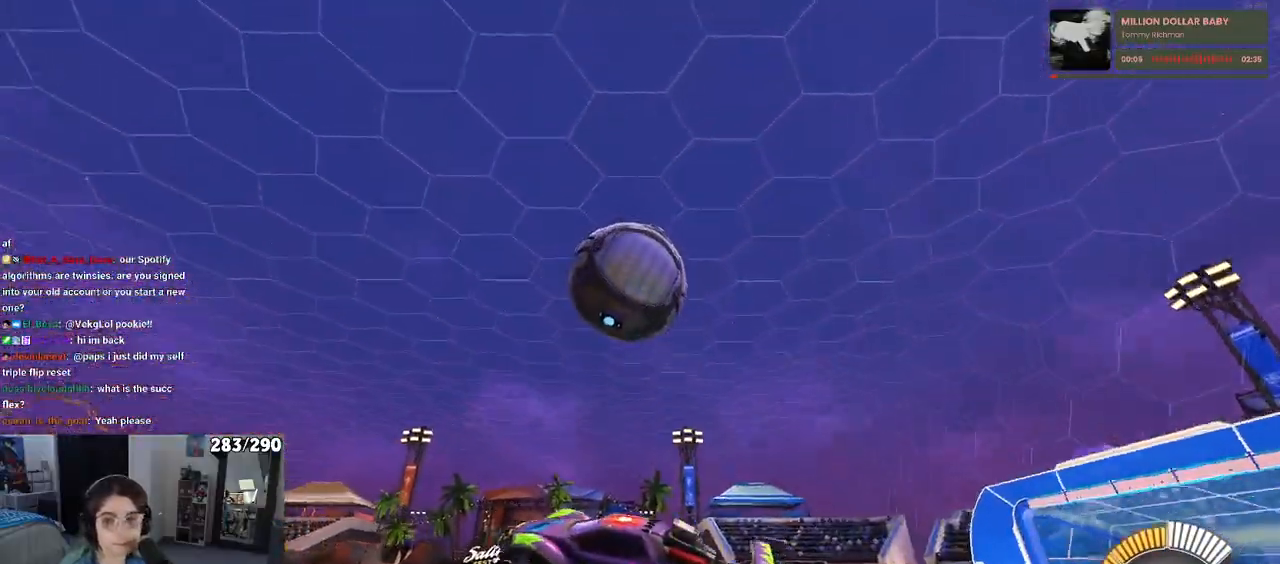
{"buttons": ["CROSS", "SQUARE", "R1", "R2"], "left_stick": "down-right", "right_stick": "center", "events": [[233, "left_stick", "down-right"], [333, "R1", "down"], [350, "CROSS", "down"]]}
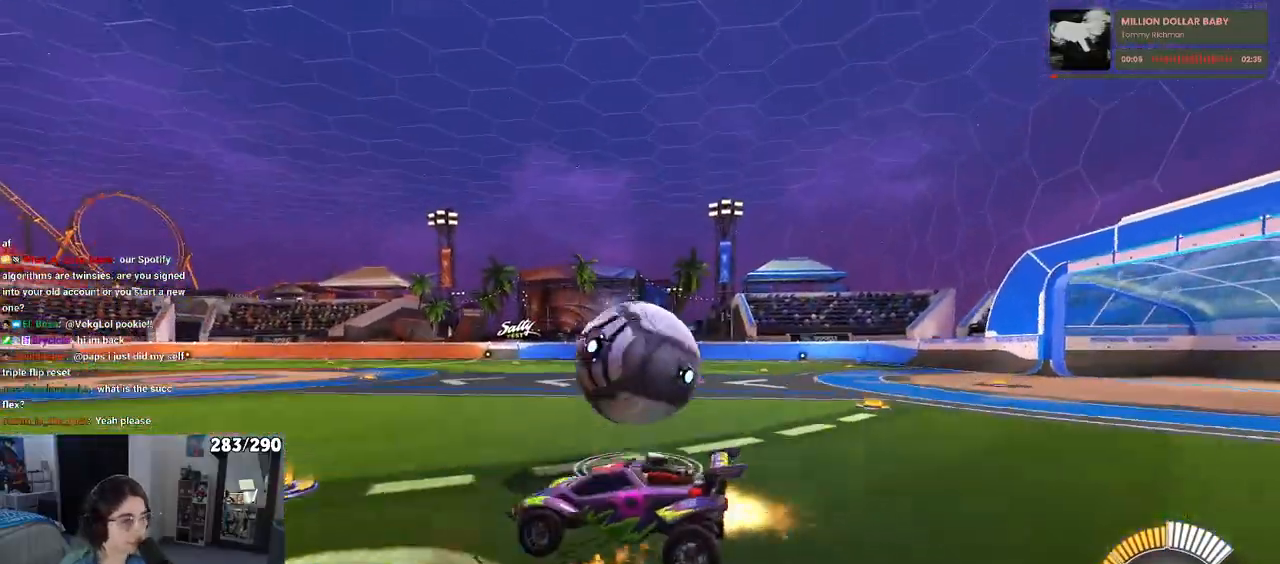
{"buttons": ["L1", "R1", "R2"], "left_stick": "up-right", "right_stick": "center", "events": [[117, "CROSS", "up"], [167, "SQUARE", "up"], [333, "L1", "down"], [417, "left_stick", "up-right"]]}
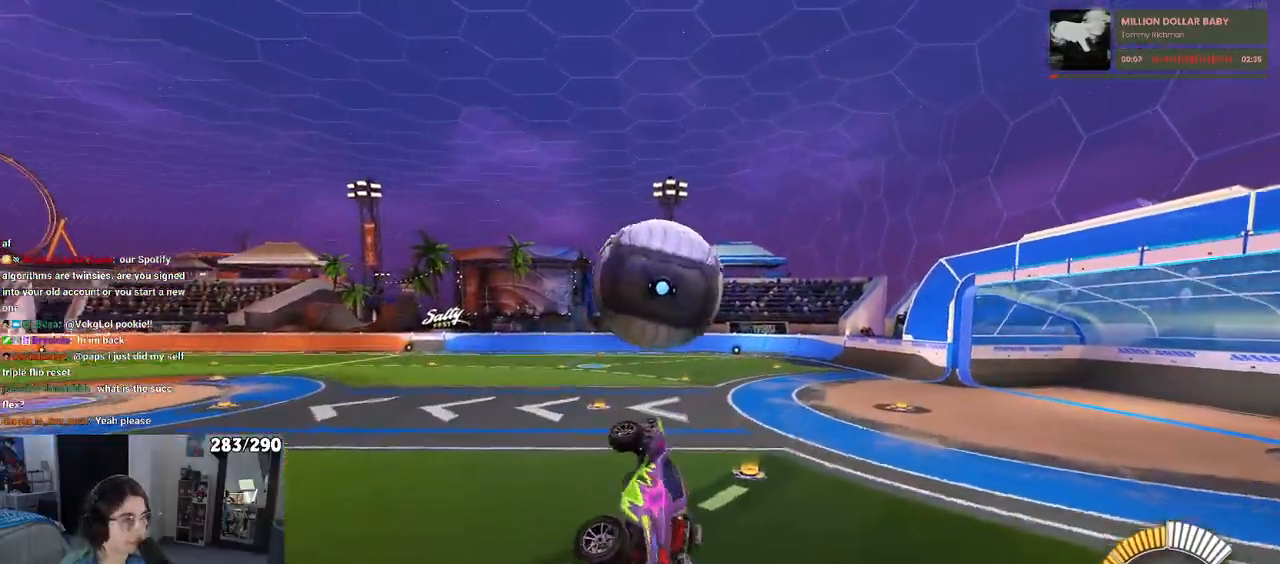
{"buttons": ["R1", "R2"], "left_stick": "center", "right_stick": "center", "events": [[67, "left_stick", "left"], [150, "L1", "up"], [217, "left_stick", "center"]]}
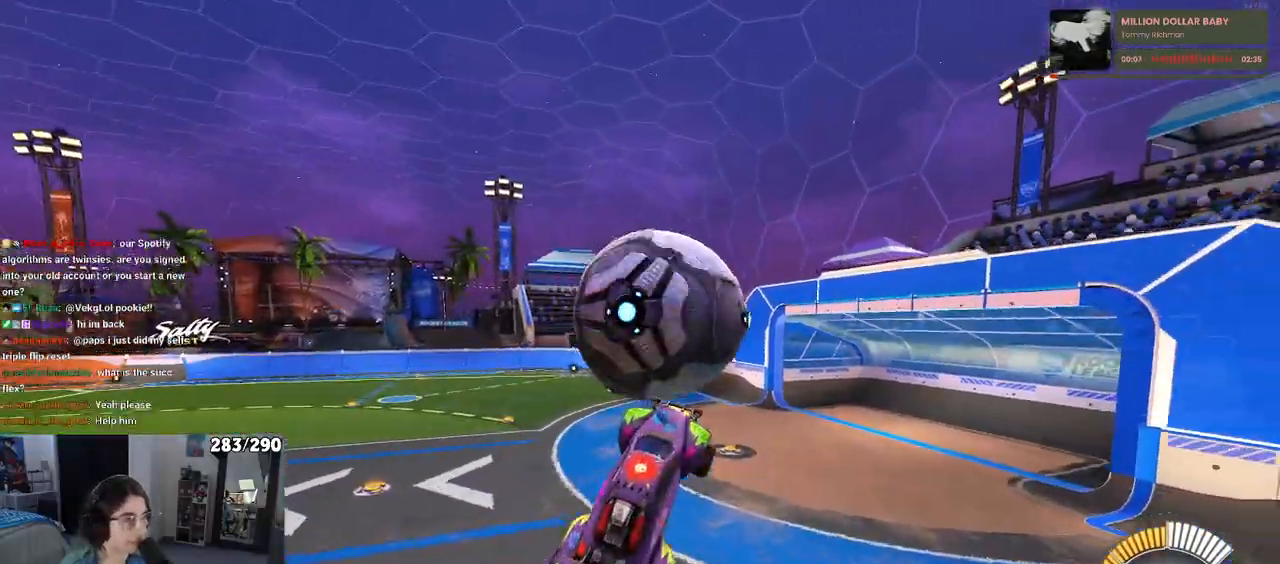
{"buttons": ["R1", "R2"], "left_stick": "down", "right_stick": "center", "events": [[33, "left_stick", "up-left"], [83, "CROSS", "down"], [200, "left_stick", "down"], [217, "CROSS", "up"]]}
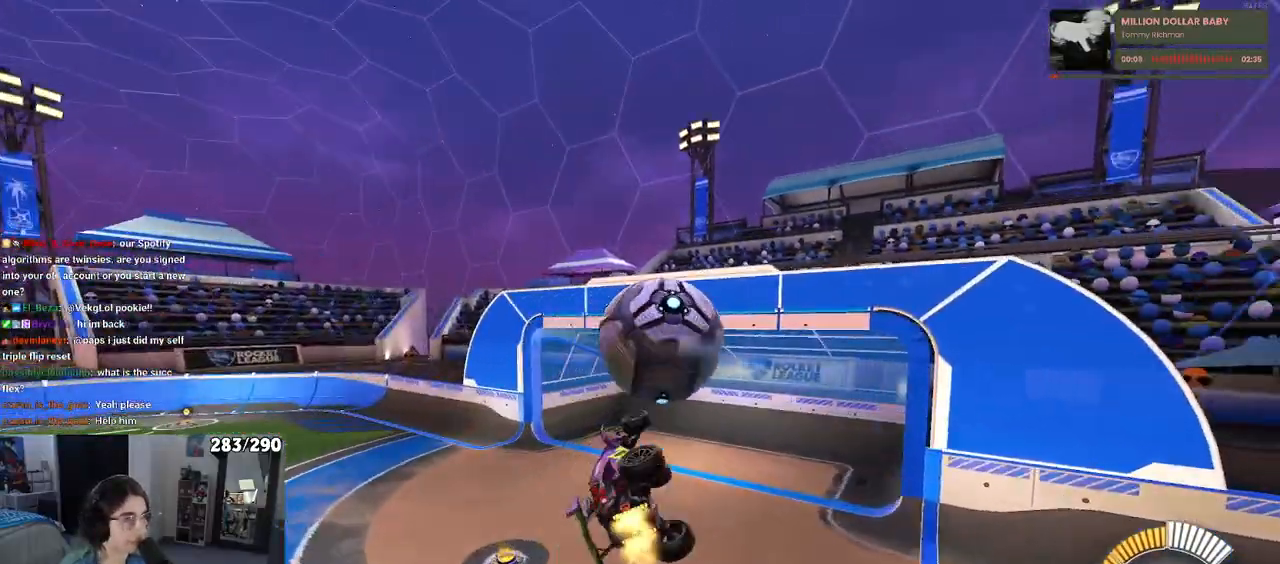
{"buttons": [], "left_stick": "center", "right_stick": "center", "events": [[233, "left_stick", "down-right"], [333, "left_stick", "center"], [367, "R1", "up"], [400, "R2", "up"], [400, "left_stick", "up"], [467, "left_stick", "center"]]}
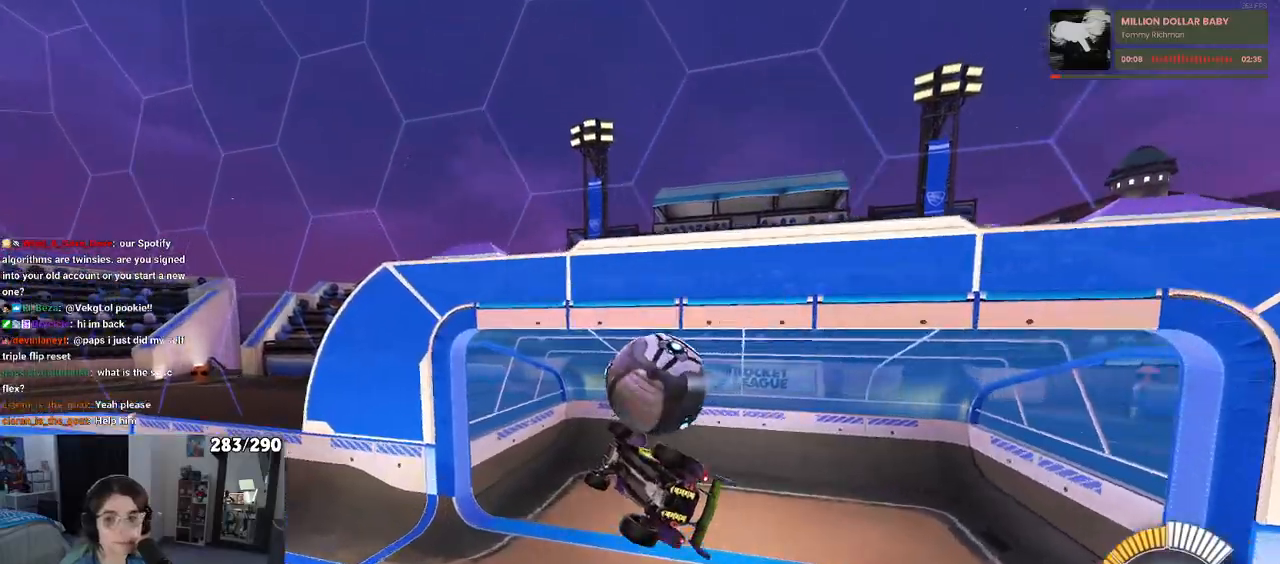
{"buttons": [], "left_stick": "center", "right_stick": "center", "events": []}
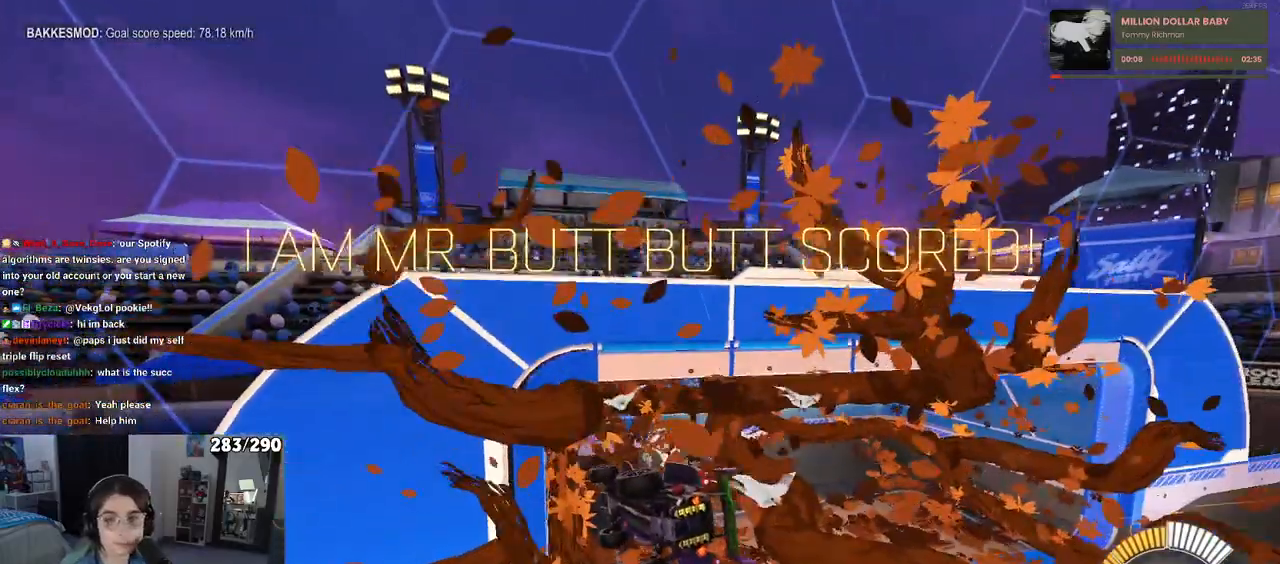
{"buttons": [], "left_stick": "center", "right_stick": "center", "events": []}
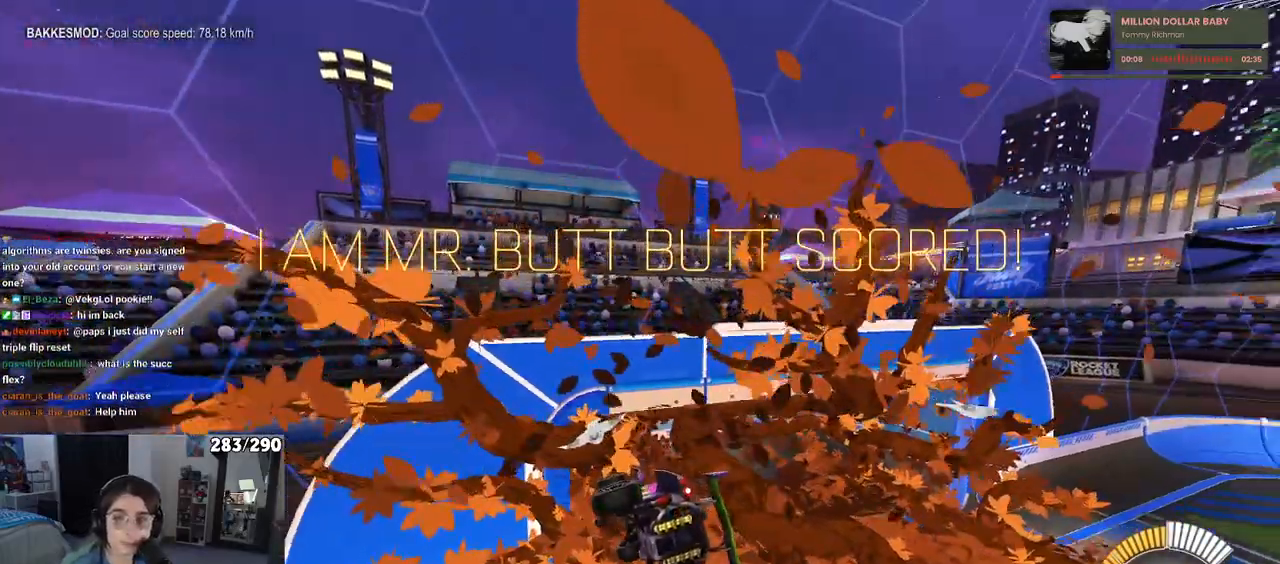
{"buttons": ["L1", "R1"], "left_stick": "center", "right_stick": "center", "events": [[433, "R1", "down"], [467, "L1", "down"]]}
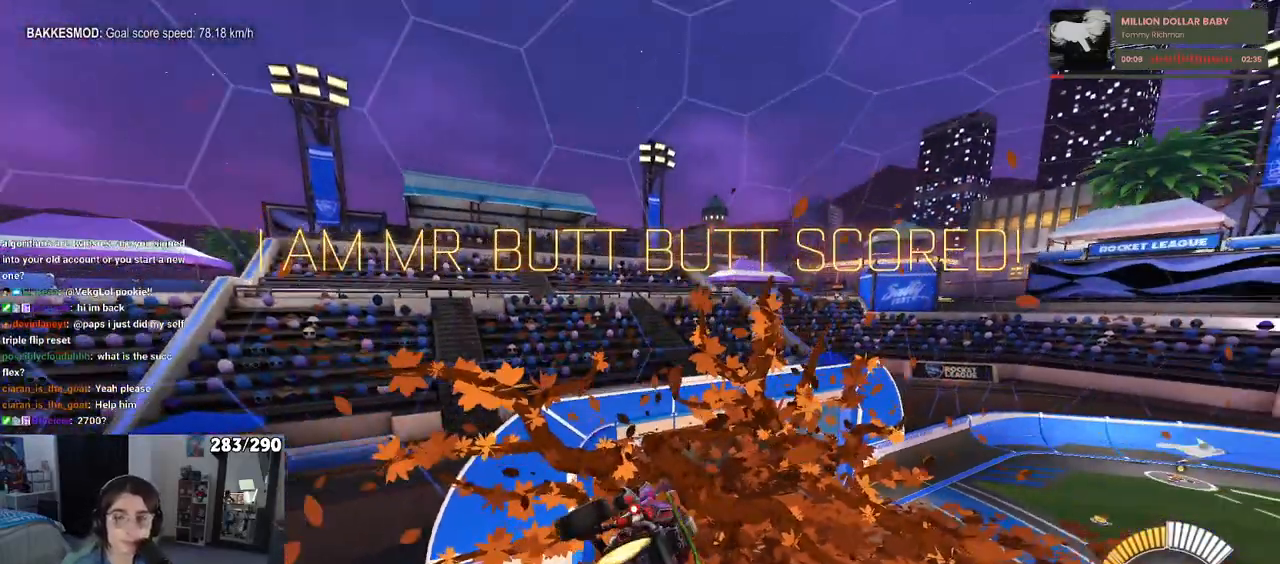
{"buttons": [], "left_stick": "center", "right_stick": "center", "events": [[33, "L1", "up"], [33, "R1", "up"], [83, "R1", "down"], [133, "L1", "down"], [183, "L1", "up"], [183, "R1", "up"], [250, "R1", "down"], [283, "L1", "down"], [350, "L1", "up"], [350, "R1", "up"]]}
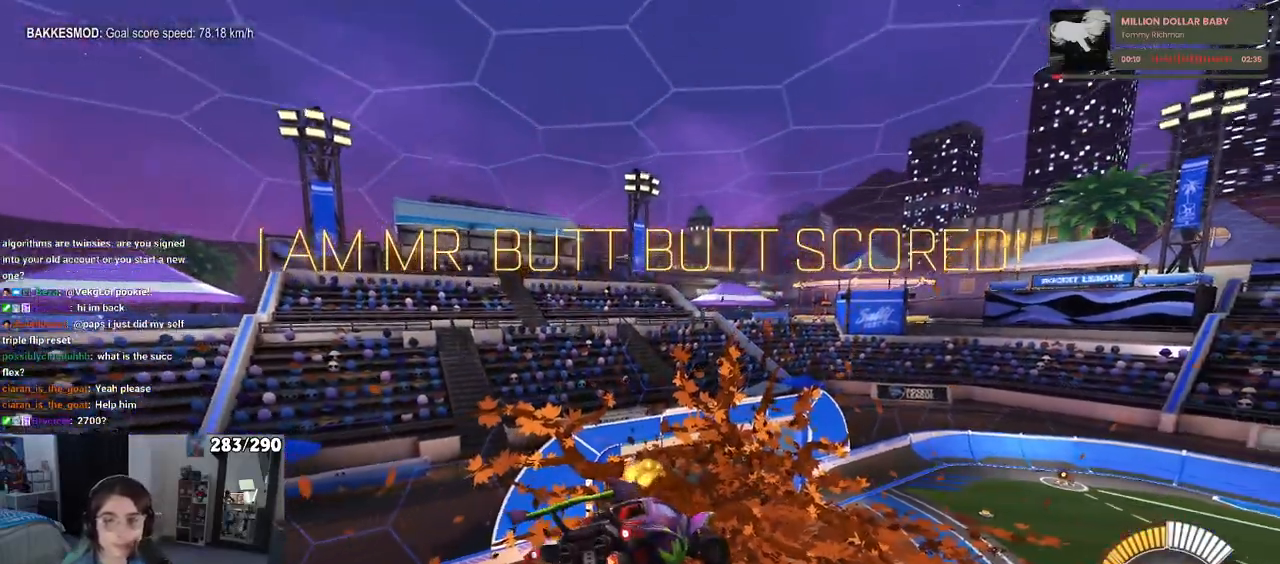
{"buttons": [], "left_stick": "center", "right_stick": "center", "events": [[117, "START", "down"], [217, "START", "up"], [283, "DPAD_DOWN", "down"], [383, "DPAD_DOWN", "up"]]}
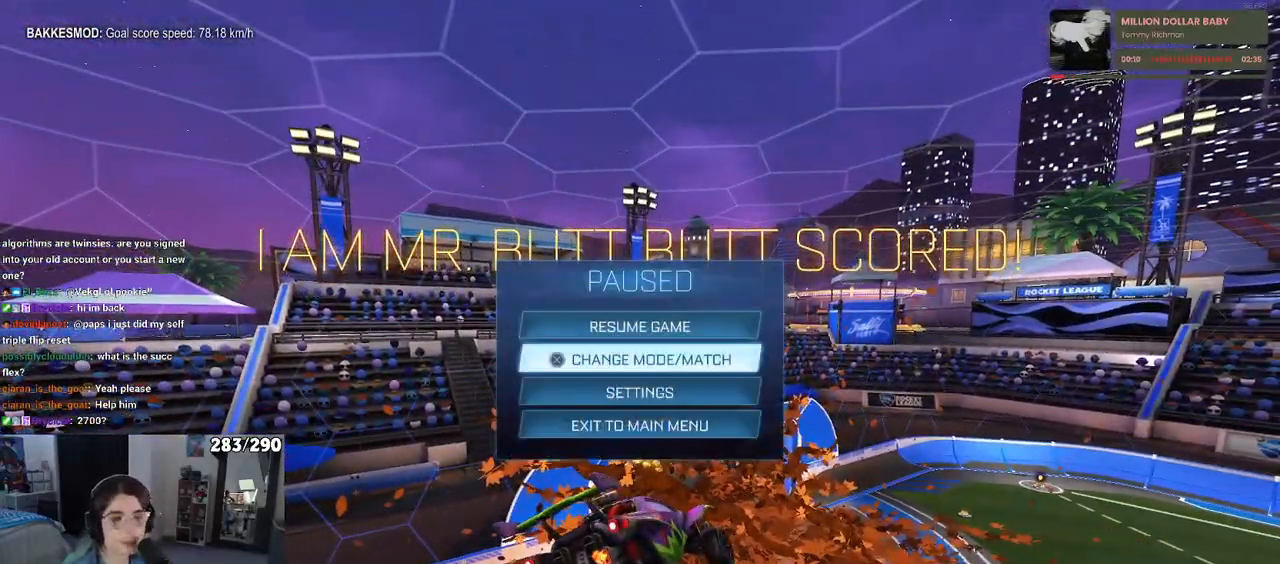
{"buttons": [], "left_stick": "center", "right_stick": "center", "events": [[250, "CROSS", "down"], [350, "CROSS", "up"]]}
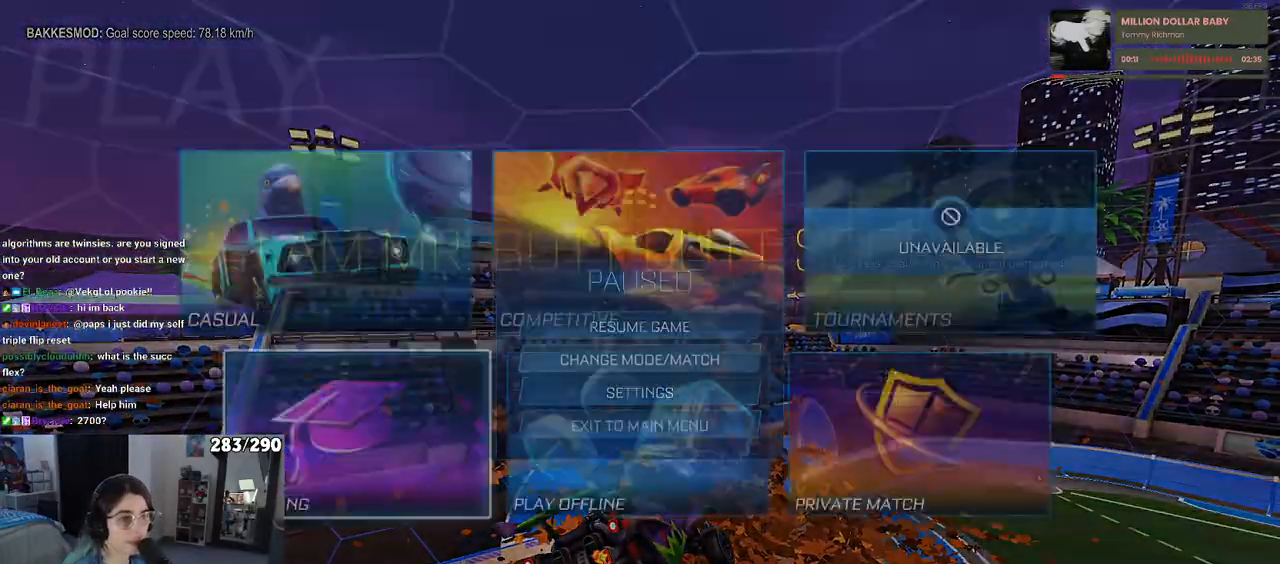
{"buttons": ["CROSS"], "left_stick": "center", "right_stick": "center", "events": [[117, "DPAD_UP", "down"], [183, "DPAD_UP", "up"], [333, "DPAD_RIGHT", "down"], [433, "DPAD_RIGHT", "up"], [450, "CROSS", "down"]]}
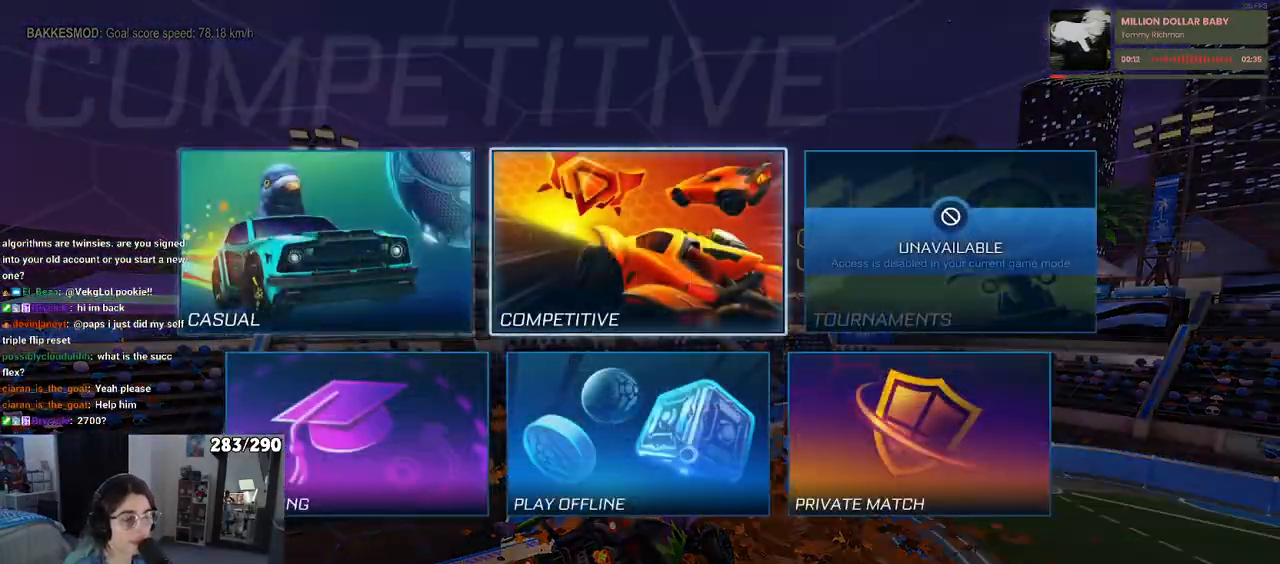
{"buttons": [], "left_stick": "center", "right_stick": "center", "events": [[17, "CROSS", "up"]]}
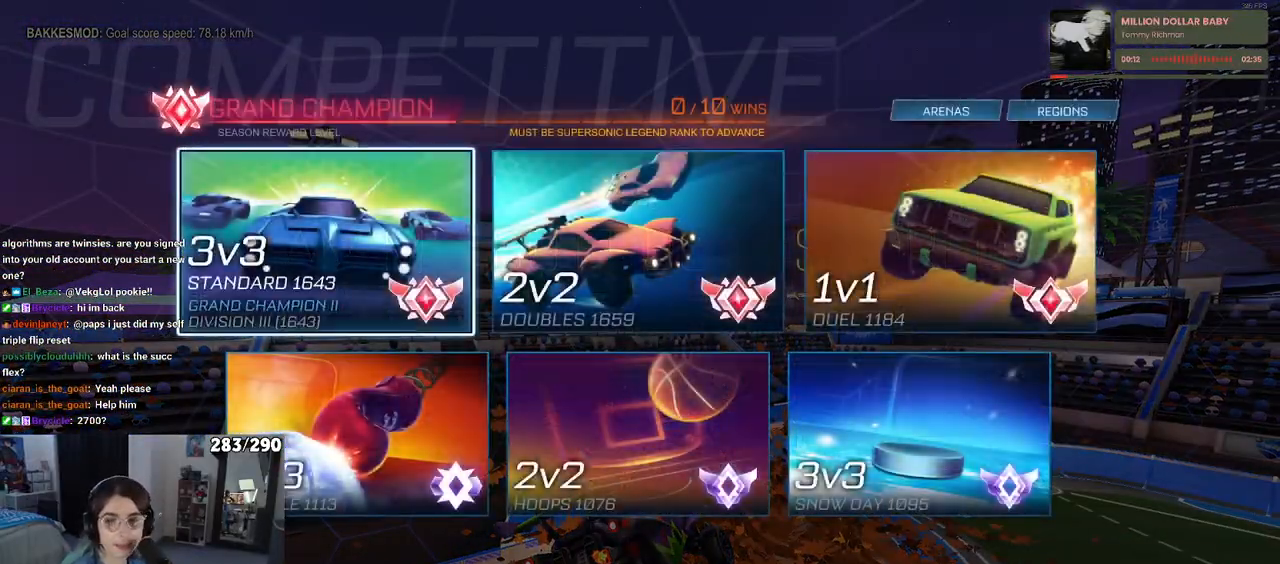
{"buttons": [], "left_stick": "center", "right_stick": "center", "events": []}
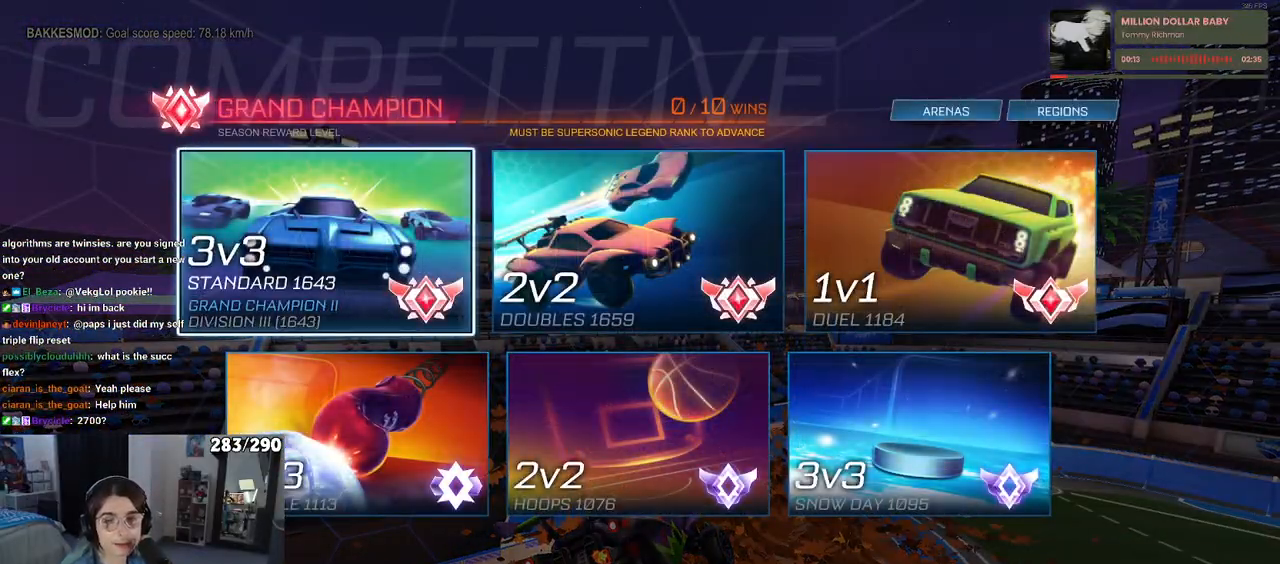
{"buttons": [], "left_stick": "center", "right_stick": "center", "events": []}
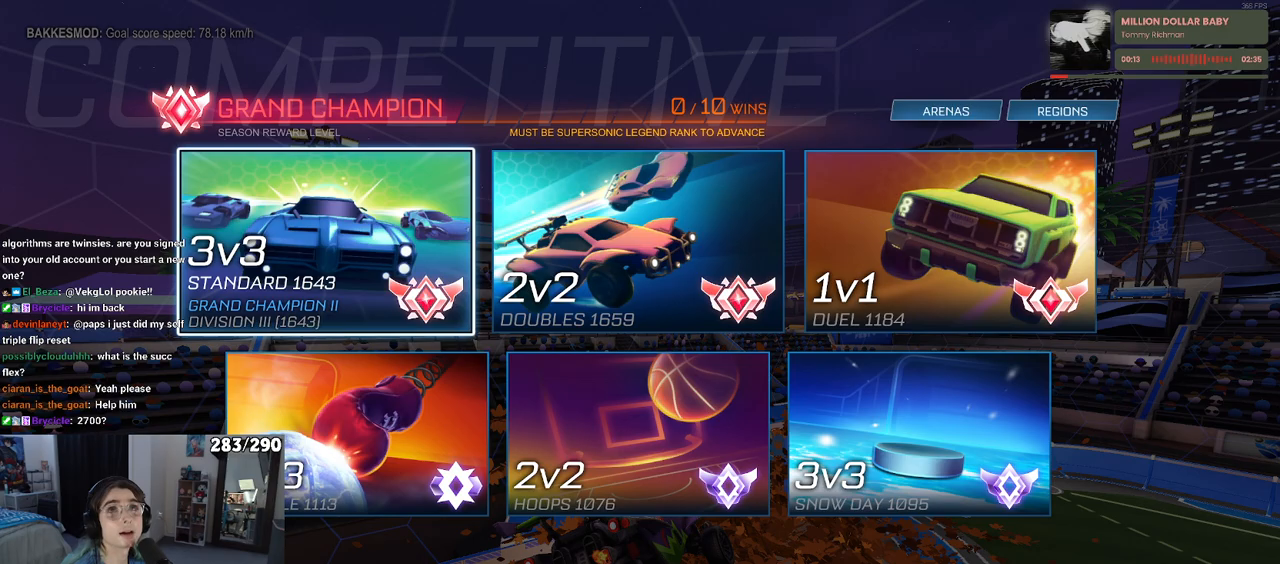
{"buttons": [], "left_stick": "center", "right_stick": "center", "events": []}
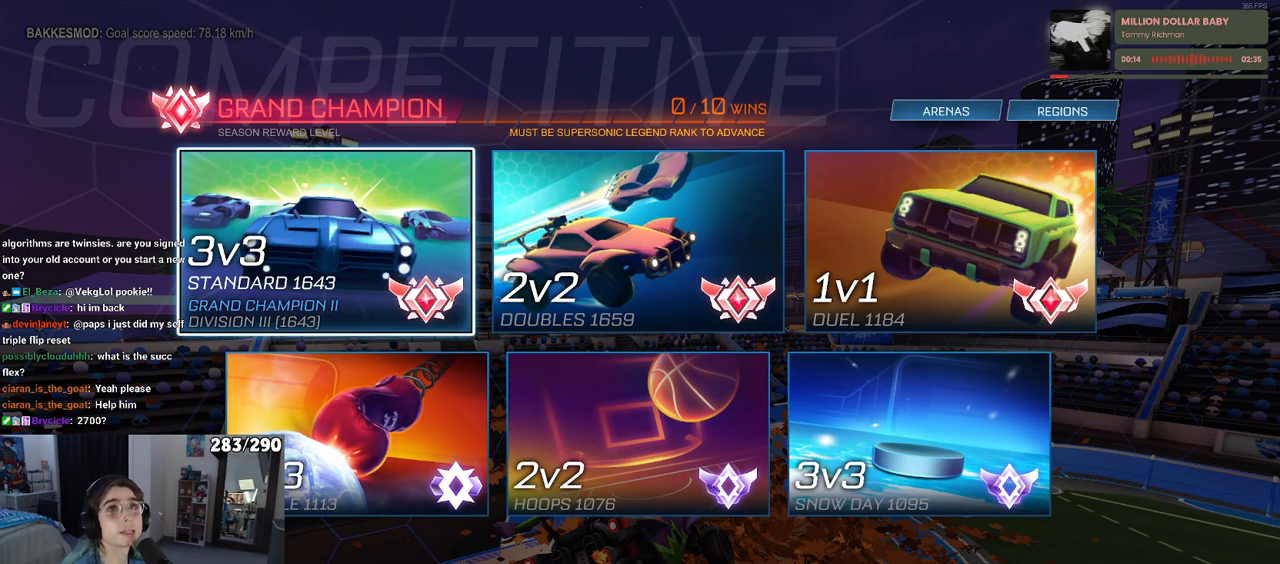
{"buttons": [], "left_stick": "center", "right_stick": "center", "events": []}
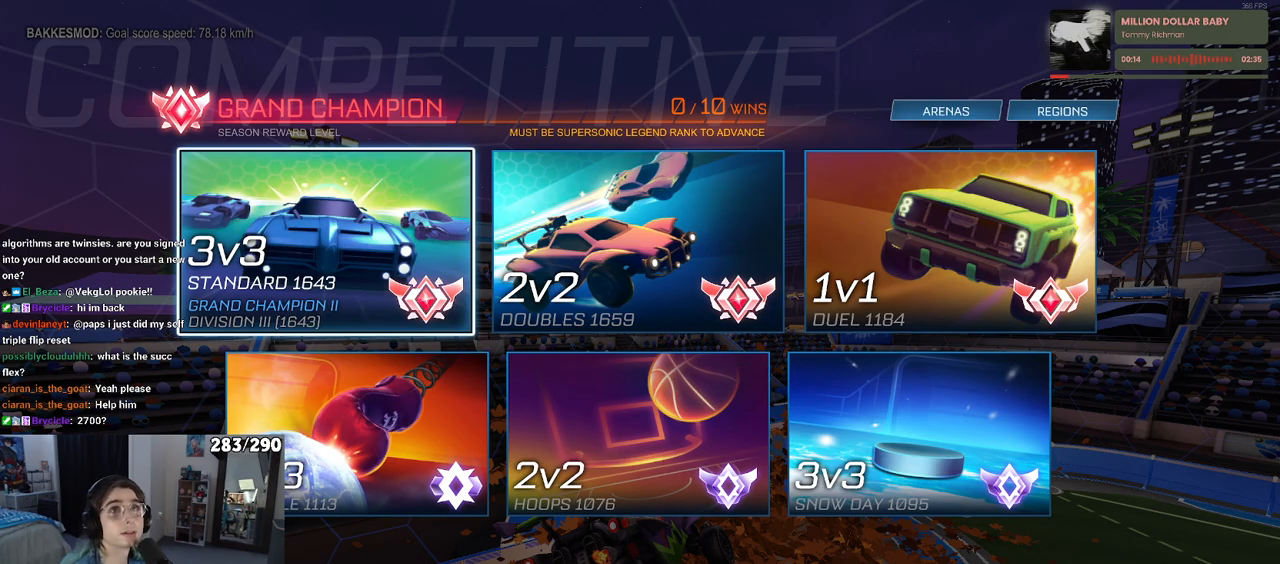
{"buttons": [], "left_stick": "center", "right_stick": "center", "events": []}
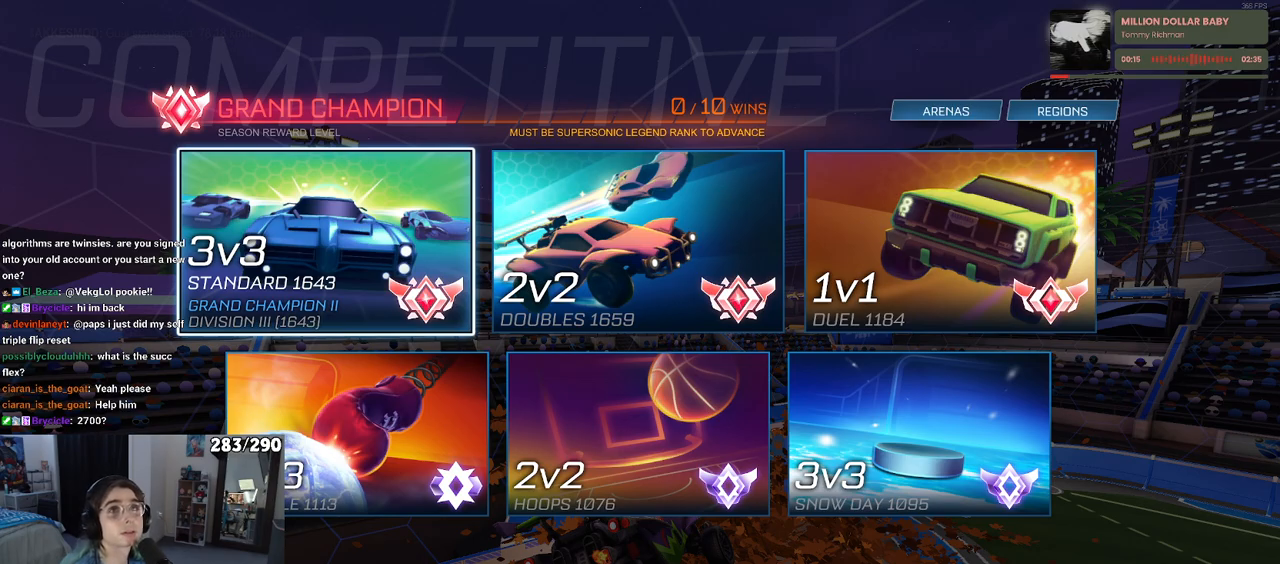
{"buttons": [], "left_stick": "center", "right_stick": "center", "events": []}
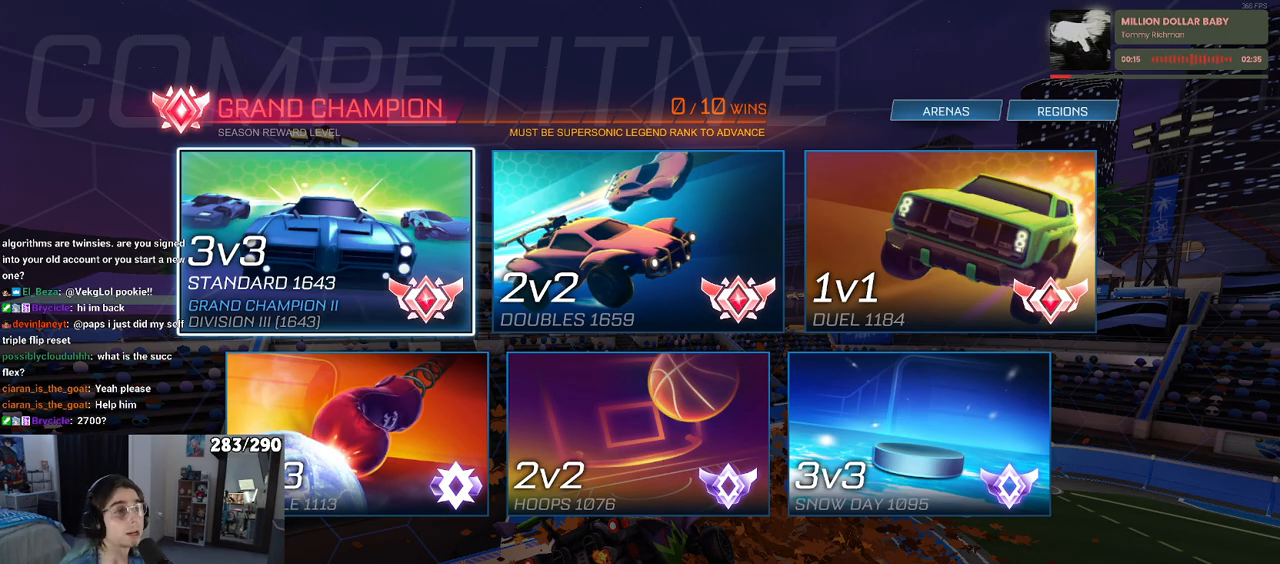
{"buttons": [], "left_stick": "center", "right_stick": "center", "events": []}
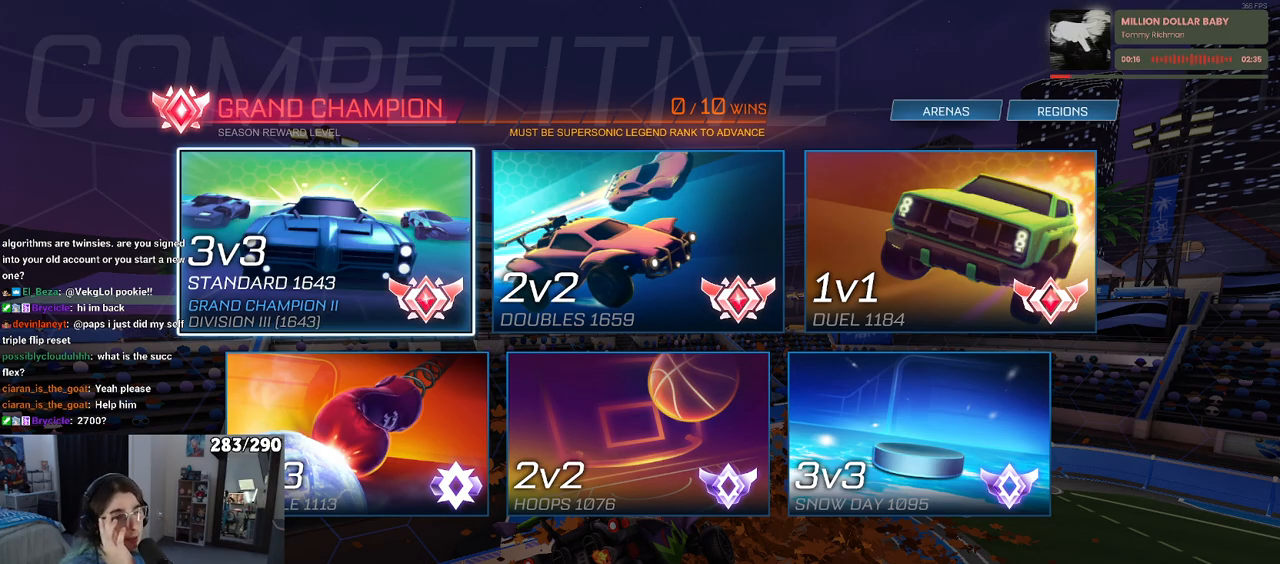
{"buttons": [], "left_stick": "center", "right_stick": "center", "events": []}